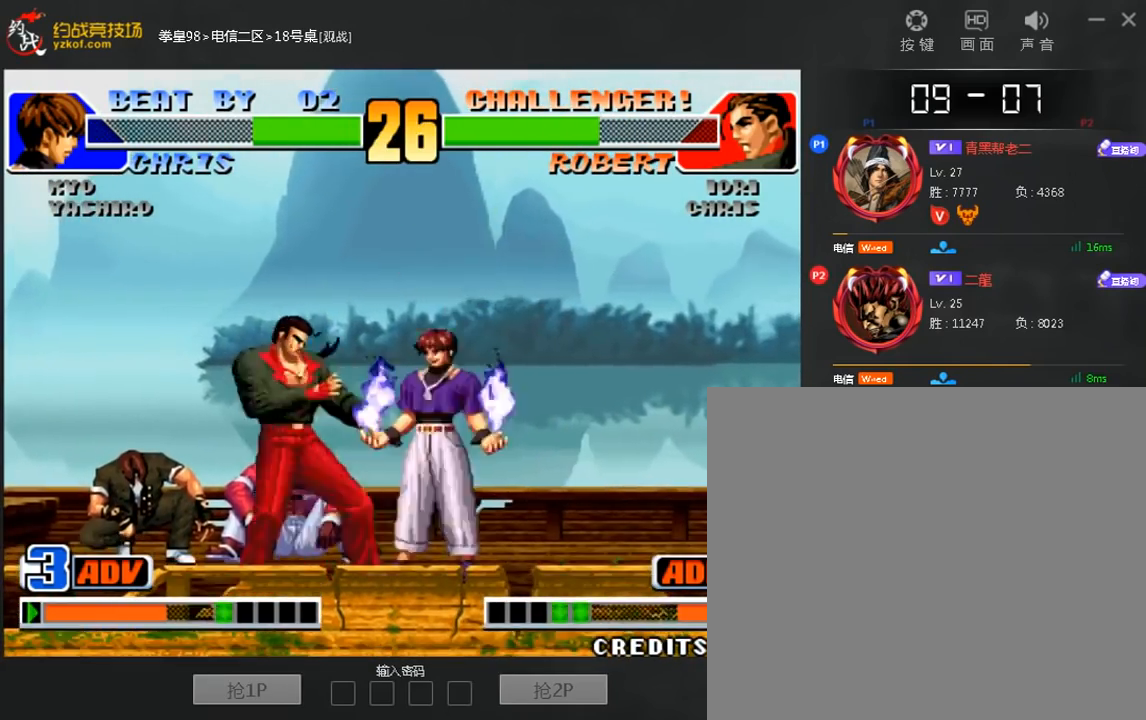
Gameplay with a controller (arcade stick); each line is a JSON object with the inputs held at the frame after it (dt_ms = milliseconds from this image to that frame). "events" lists button and stick changes between this image and that frame as [ms after this image, input, new state], when the widget could be followed in between. Not read: D L3 R3.
{"dt_ms": 480, "buttons": [], "left_stick": "left", "events": [[80, "B", "down"], [200, "B", "up"]]}
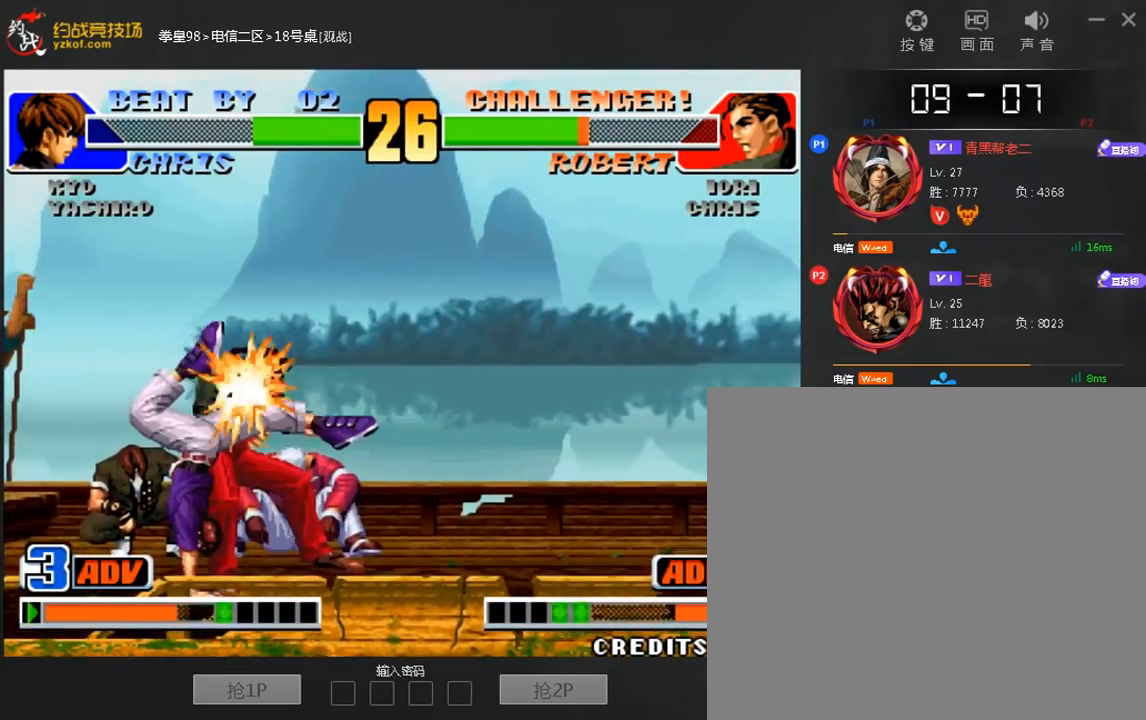
{"dt_ms": 520, "buttons": [], "left_stick": "down", "events": [[360, "left_stick", "center"], [480, "left_stick", "down"]]}
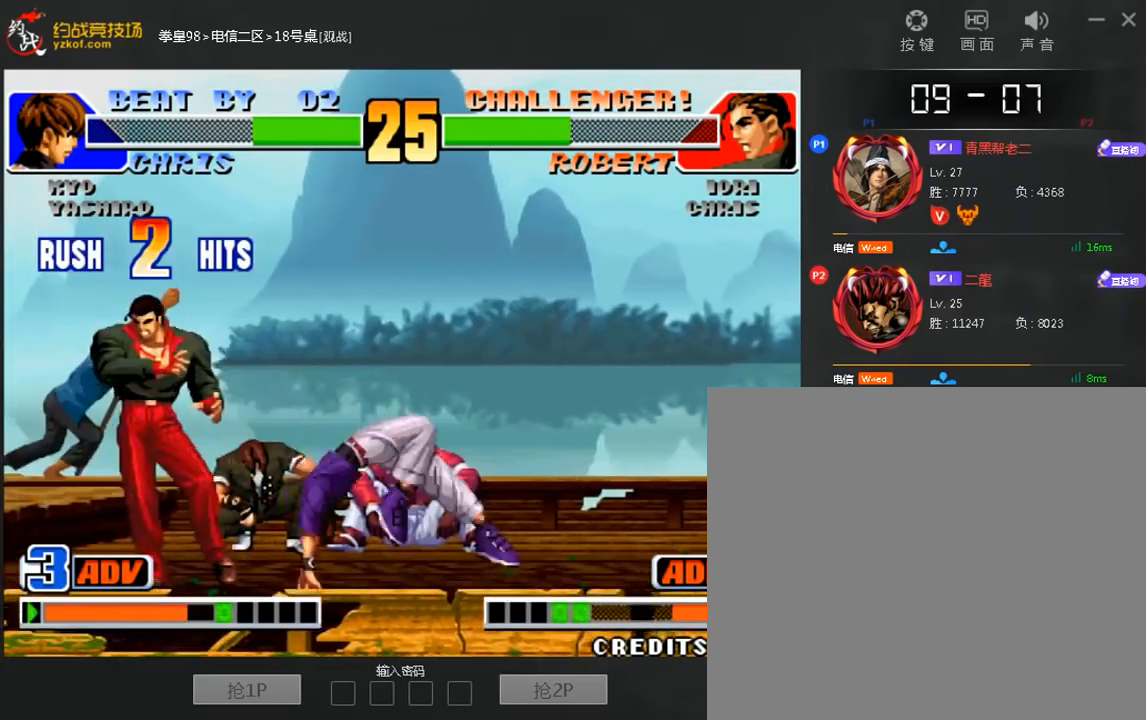
{"dt_ms": 480, "buttons": ["C"], "left_stick": "up-right"}
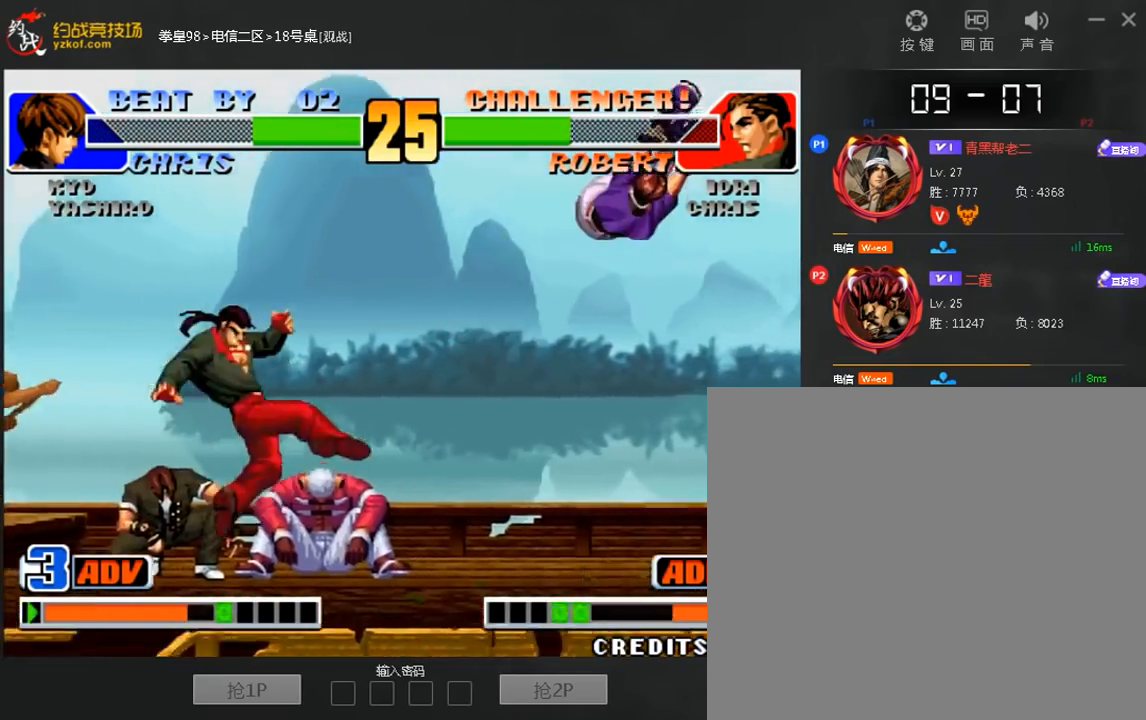
{"dt_ms": 520, "buttons": [], "left_stick": "center", "events": [[40, "C", "up"], [40, "left_stick", "center"], [160, "left_stick", "down"], [240, "left_stick", "left"], [320, "left_stick", "center"], [360, "C", "down"], [480, "C", "up"]]}
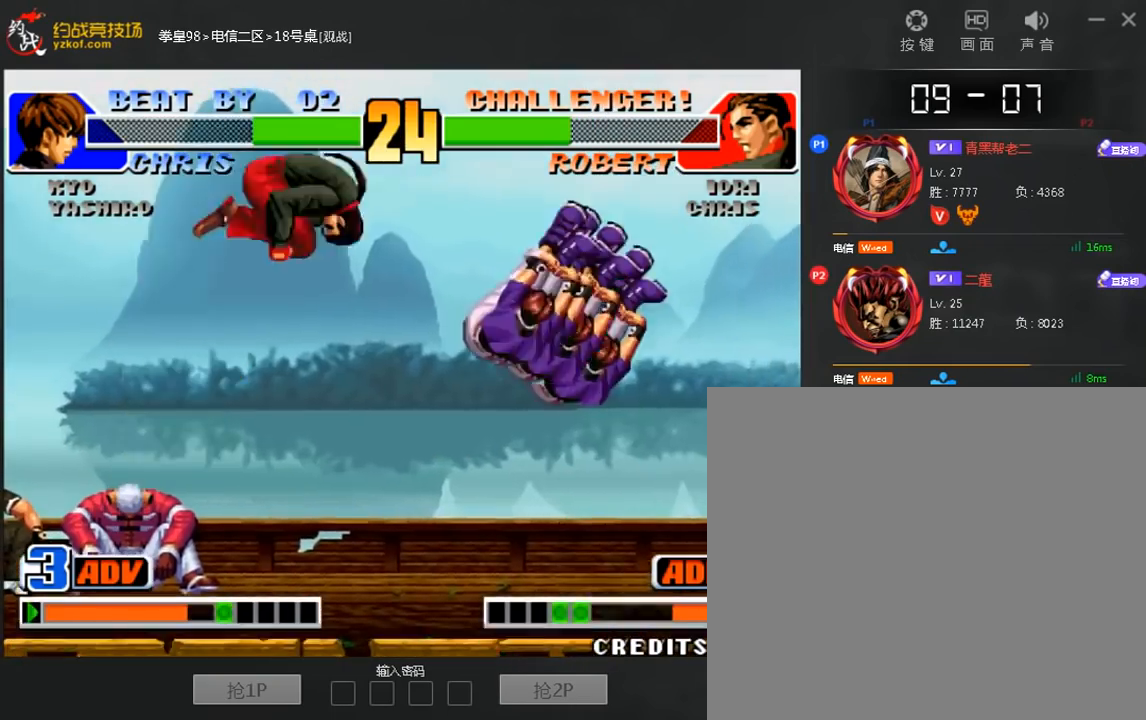
{"dt_ms": 480, "buttons": ["B"], "left_stick": "down-left", "events": [[160, "left_stick", "right"], [240, "left_stick", "down"], [280, "B", "down"], [400, "left_stick", "down-left"]]}
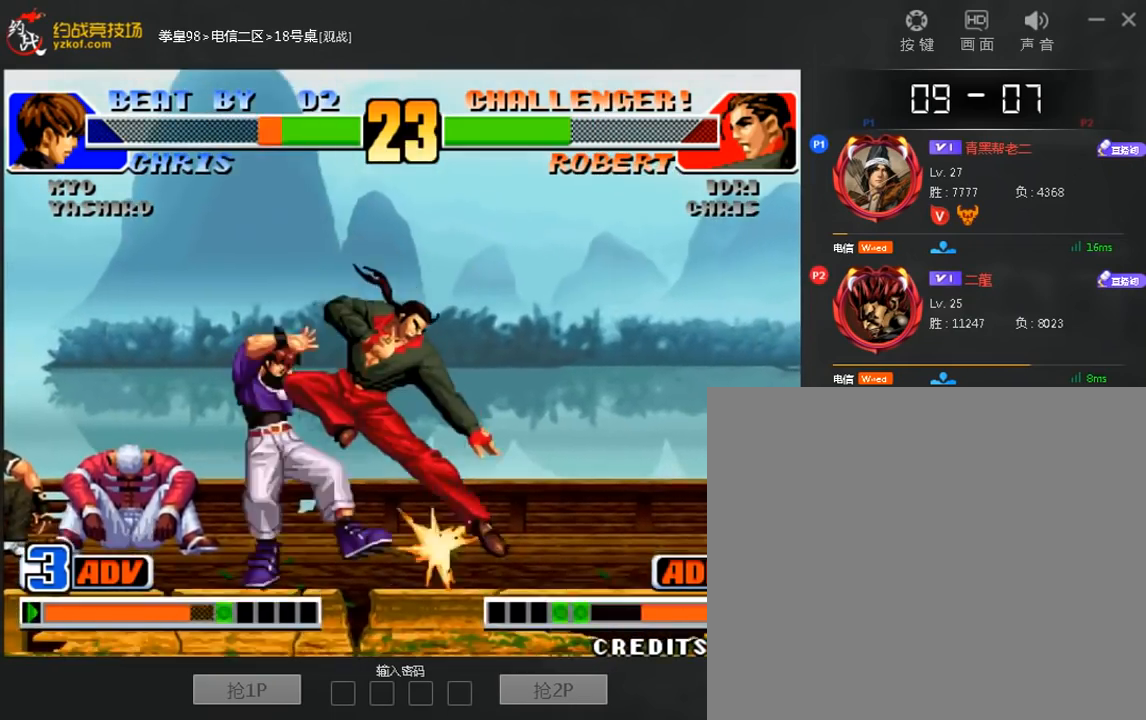
{"dt_ms": 520, "buttons": [], "left_stick": "center", "events": [[160, "B", "up"], [400, "left_stick", "center"]]}
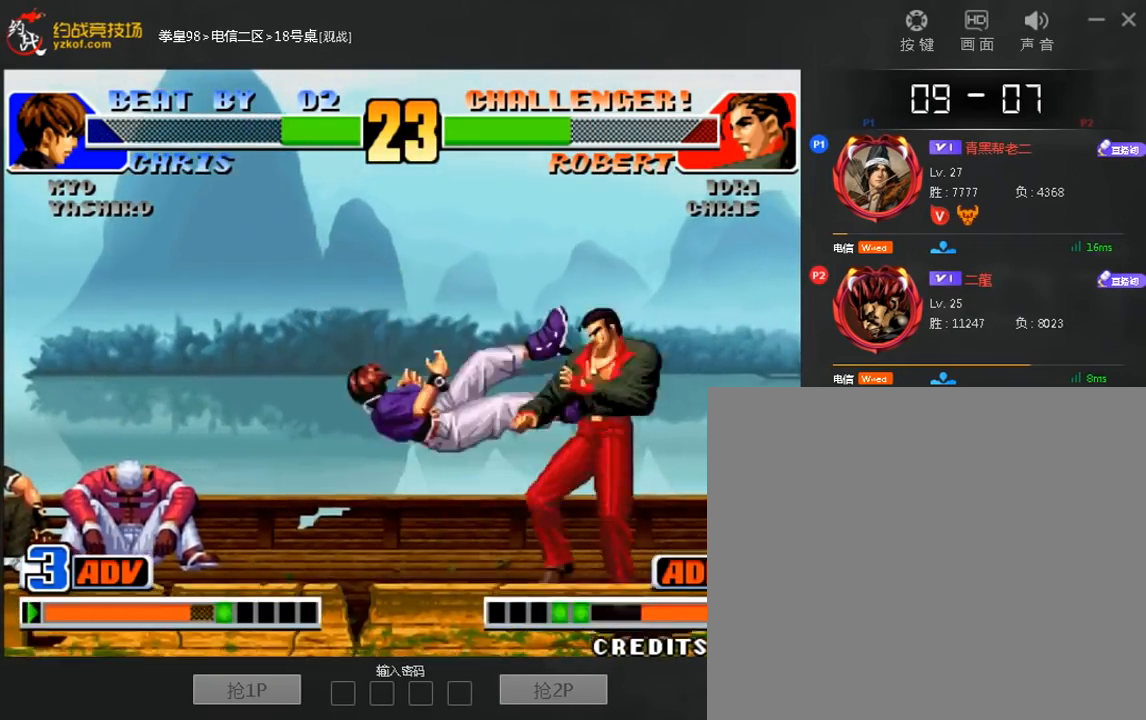
{"dt_ms": 480, "buttons": ["A", "B"], "left_stick": "left", "events": [[80, "A", "down"], [80, "B", "down"], [200, "A", "up"], [200, "B", "up"], [280, "left_stick", "left"], [480, "A", "down"], [480, "B", "down"]]}
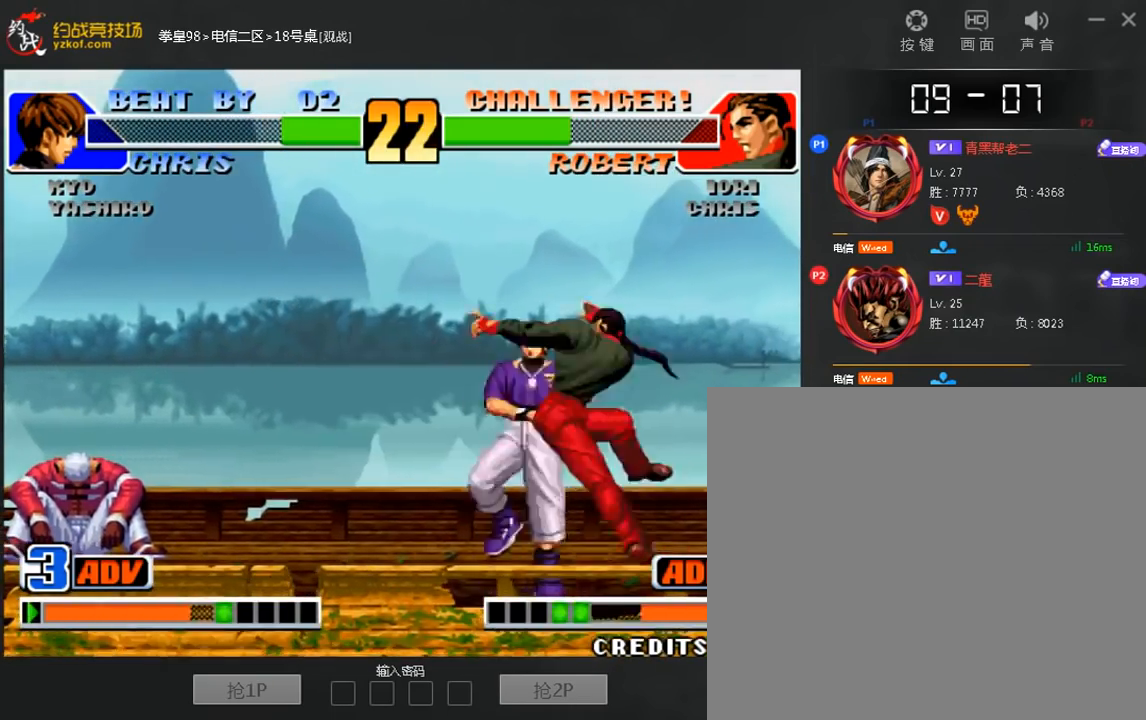
{"dt_ms": 520, "buttons": ["A"], "left_stick": "left", "events": [[80, "A", "up"], [80, "B", "up"], [520, "A", "down"]]}
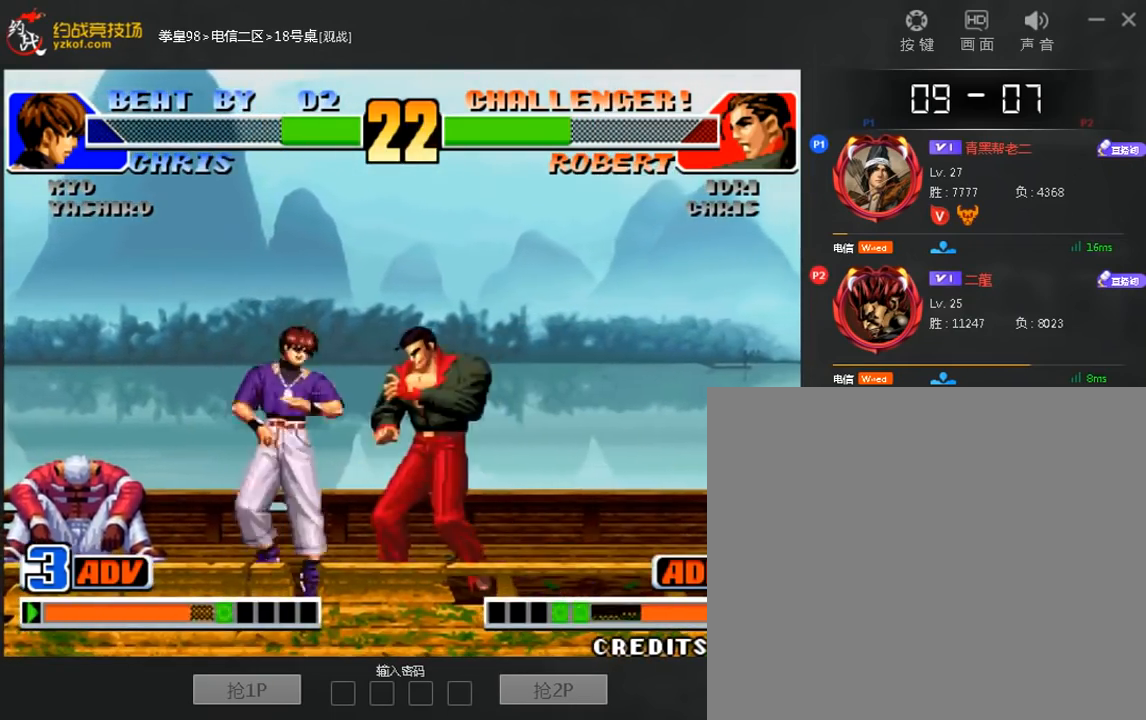
{"dt_ms": 480, "buttons": [], "left_stick": "center", "events": [[80, "B", "down"], [160, "A", "up"], [160, "B", "up"], [480, "left_stick", "center"]]}
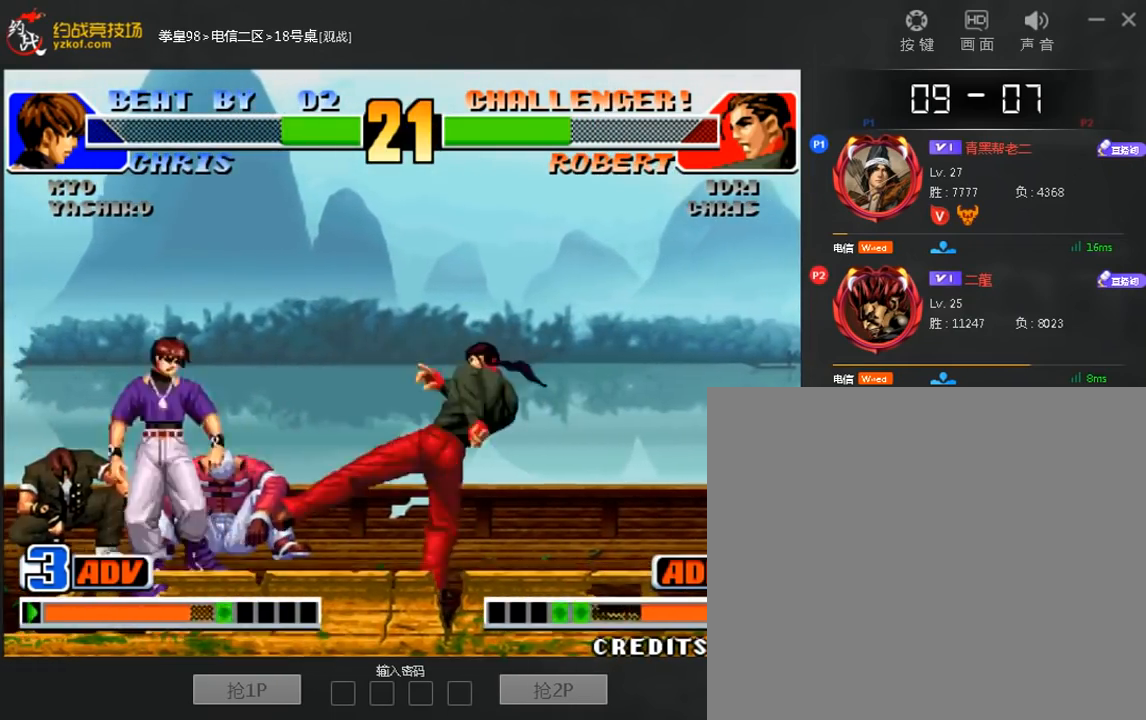
{"dt_ms": 520, "buttons": [], "left_stick": "left", "events": [[80, "B", "down"], [160, "B", "up"], [440, "left_stick", "left"]]}
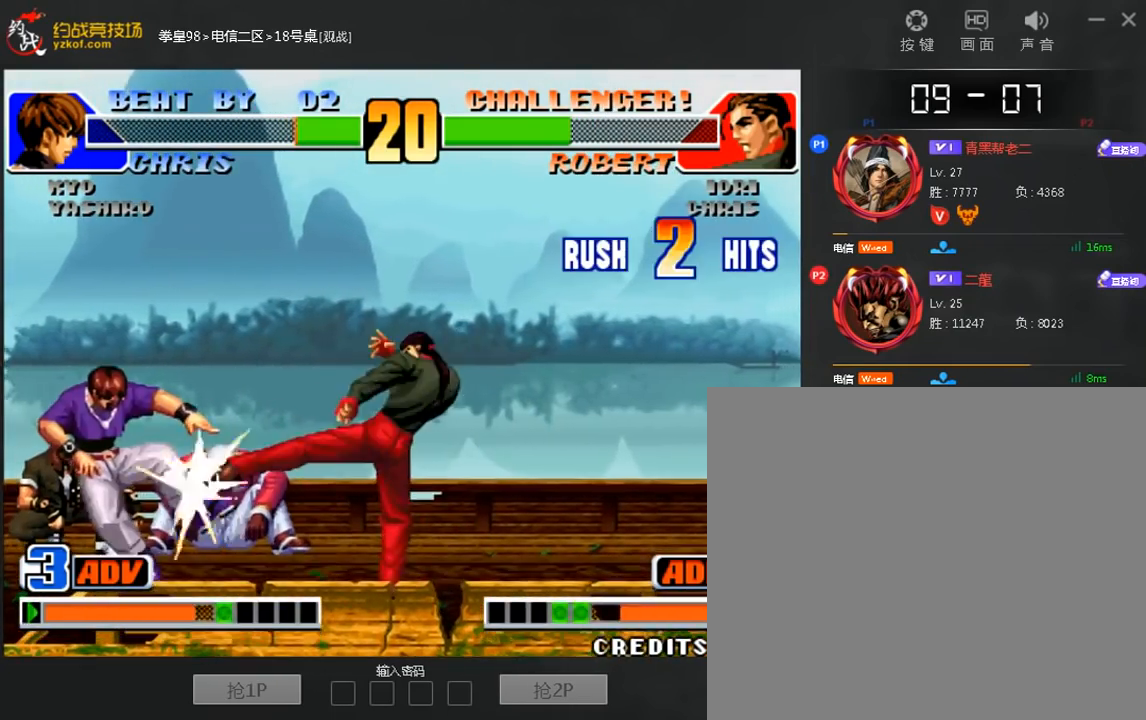
{"dt_ms": 480, "buttons": ["A", "B"], "left_stick": "center", "events": [[120, "A", "down"], [120, "B", "down"], [200, "left_stick", "center"], [280, "A", "up"], [280, "B", "up"], [360, "A", "down"], [360, "B", "down"]]}
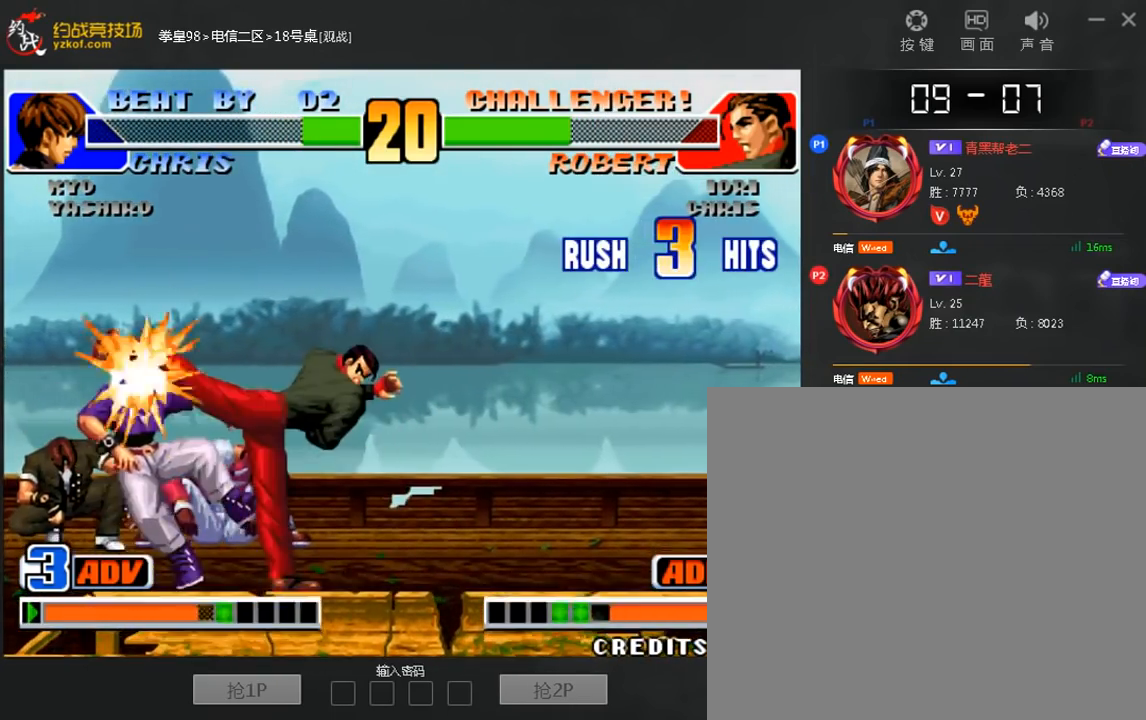
{"dt_ms": 520, "buttons": [], "left_stick": "center", "events": [[160, "A", "up"], [200, "B", "up"]]}
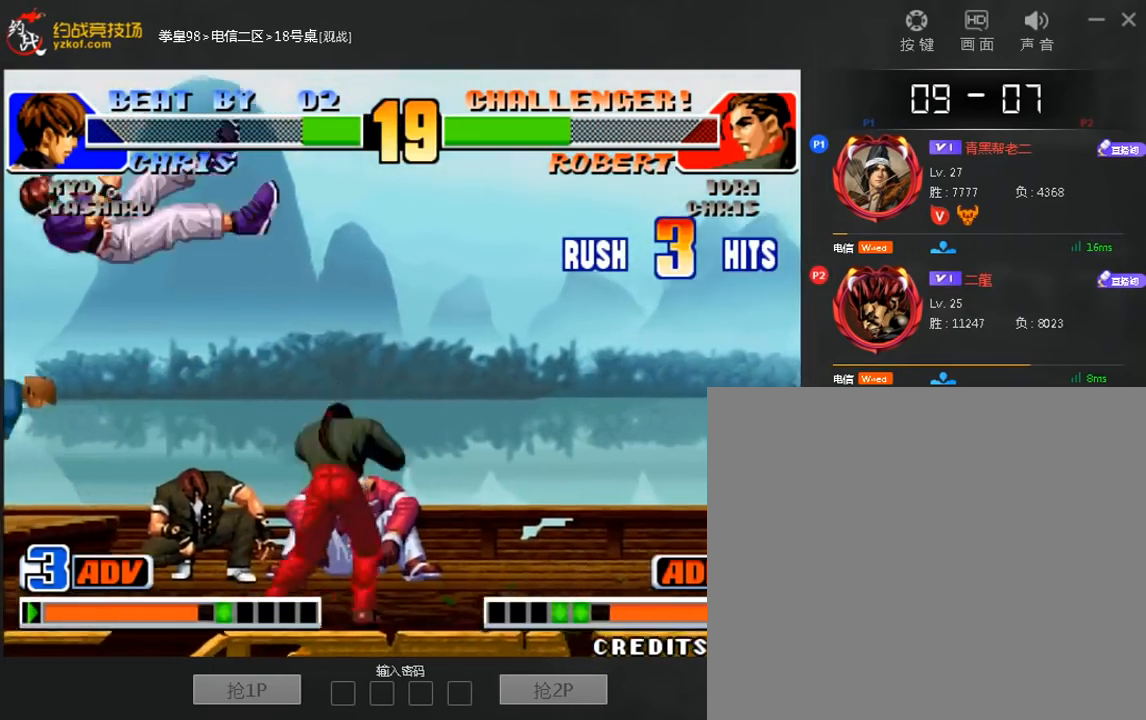
{"dt_ms": 480, "buttons": [], "left_stick": "center", "events": []}
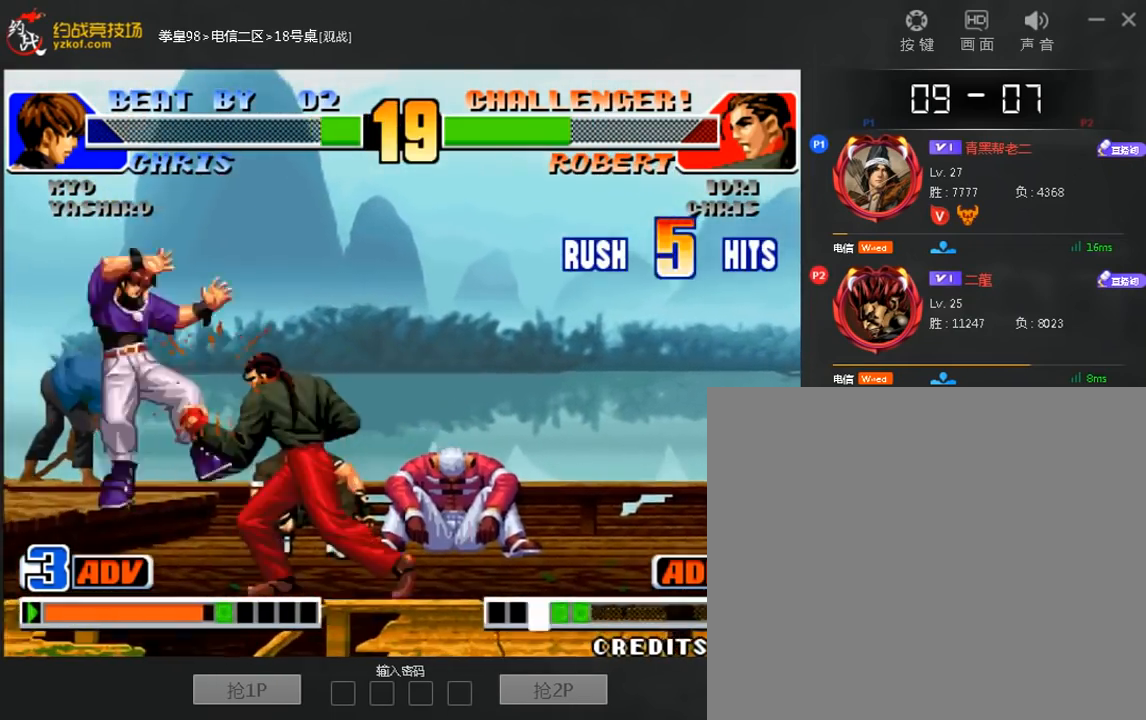
{"dt_ms": 520, "buttons": [], "left_stick": "up", "events": [[80, "left_stick", "up"]]}
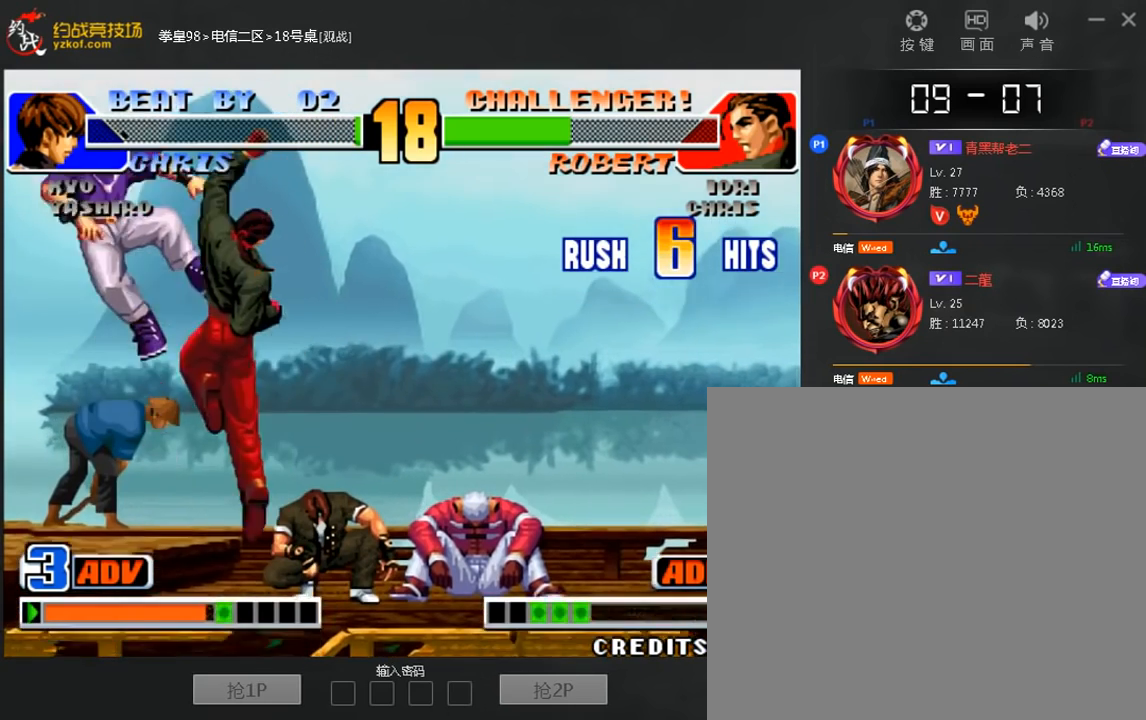
{"dt_ms": 480, "buttons": [], "left_stick": "left", "events": [[160, "left_stick", "center"], [320, "left_stick", "left"]]}
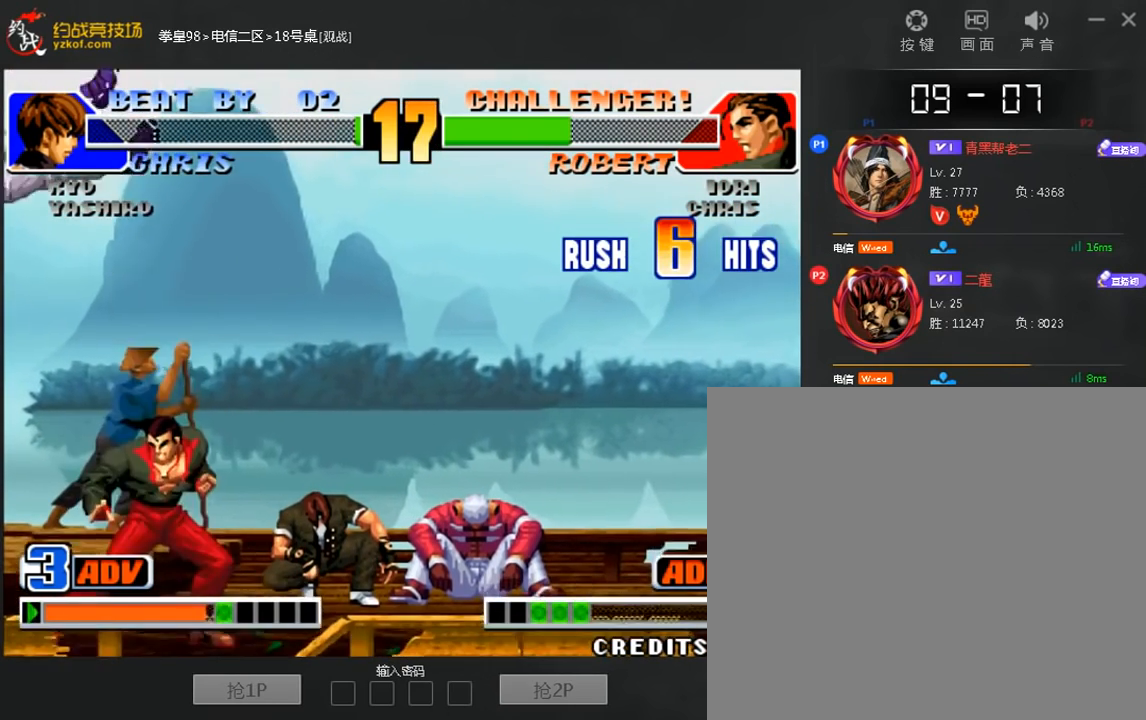
{"dt_ms": 1000, "buttons": [], "left_stick": "center"}
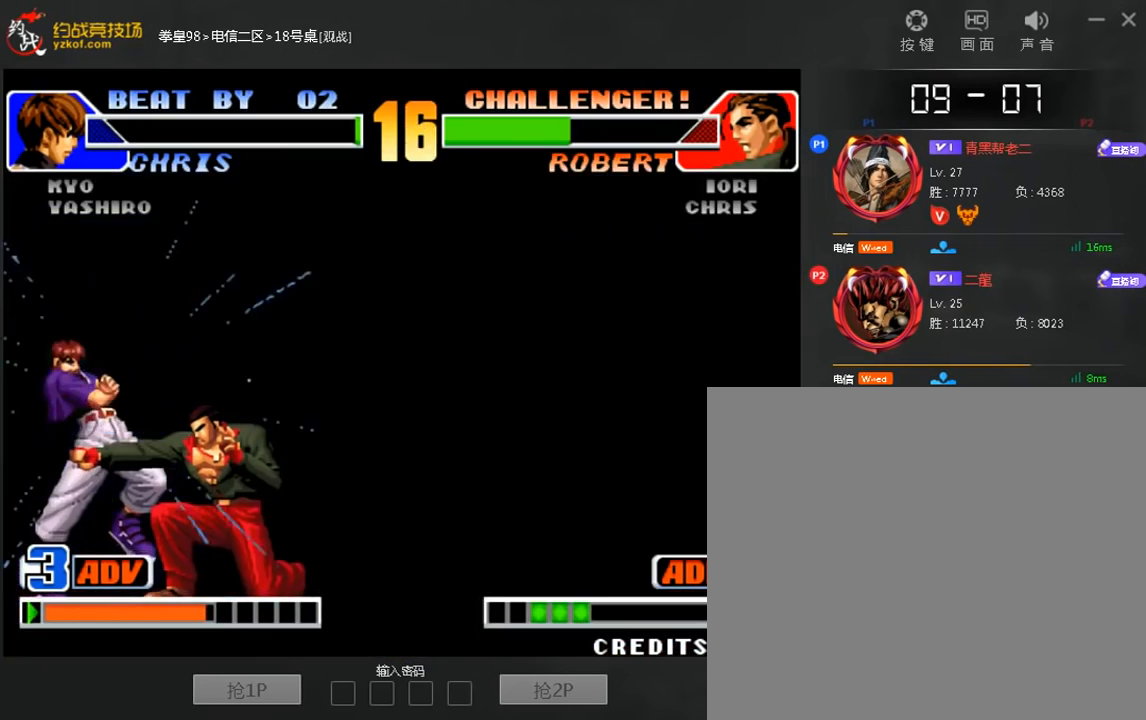
{"dt_ms": 520, "buttons": [], "left_stick": "center", "events": []}
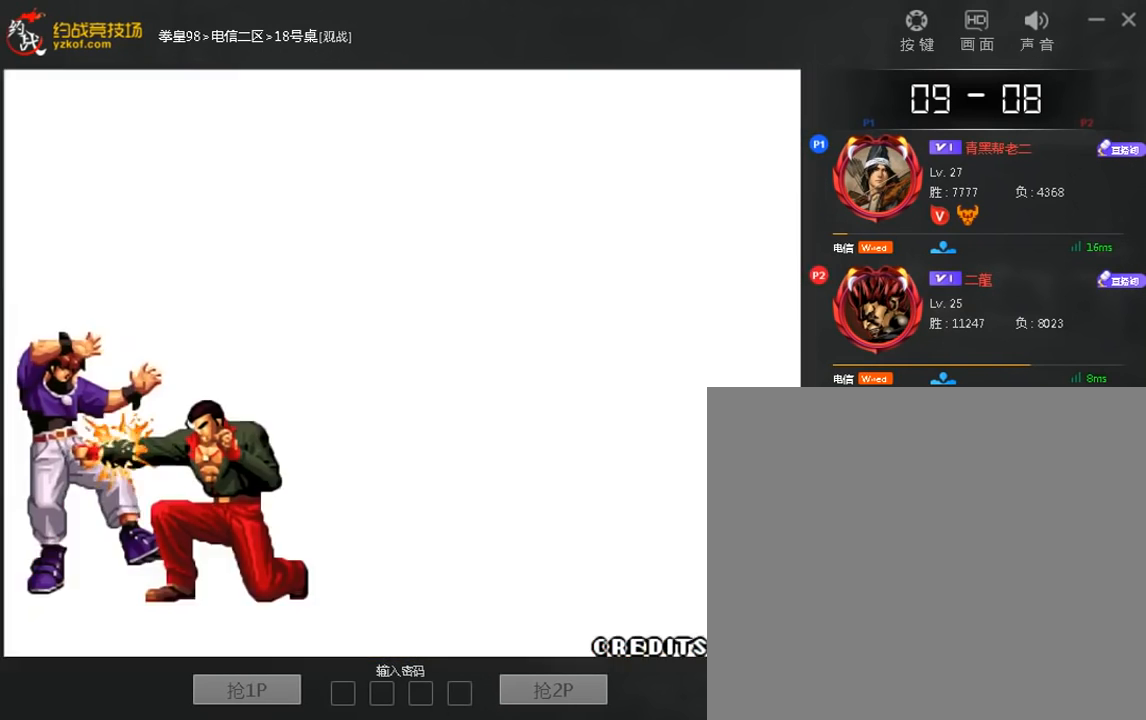
{"dt_ms": 480, "buttons": [], "left_stick": "center", "events": [[80, "A", "down"], [240, "A", "up"], [280, "left_stick", "down"], [400, "left_stick", "center"]]}
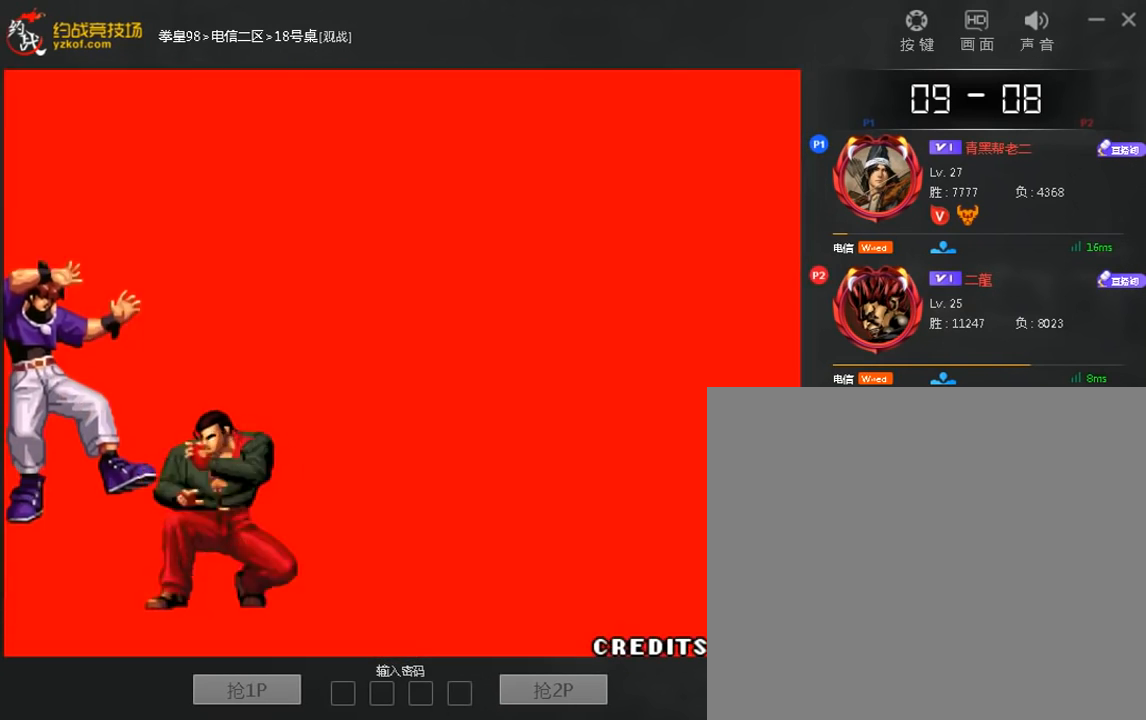
{"dt_ms": 520, "buttons": [], "left_stick": "right", "events": [[40, "left_stick", "down"], [120, "left_stick", "right"], [160, "A", "down"], [200, "left_stick", "center"], [240, "A", "up"], [400, "left_stick", "down"], [520, "left_stick", "right"]]}
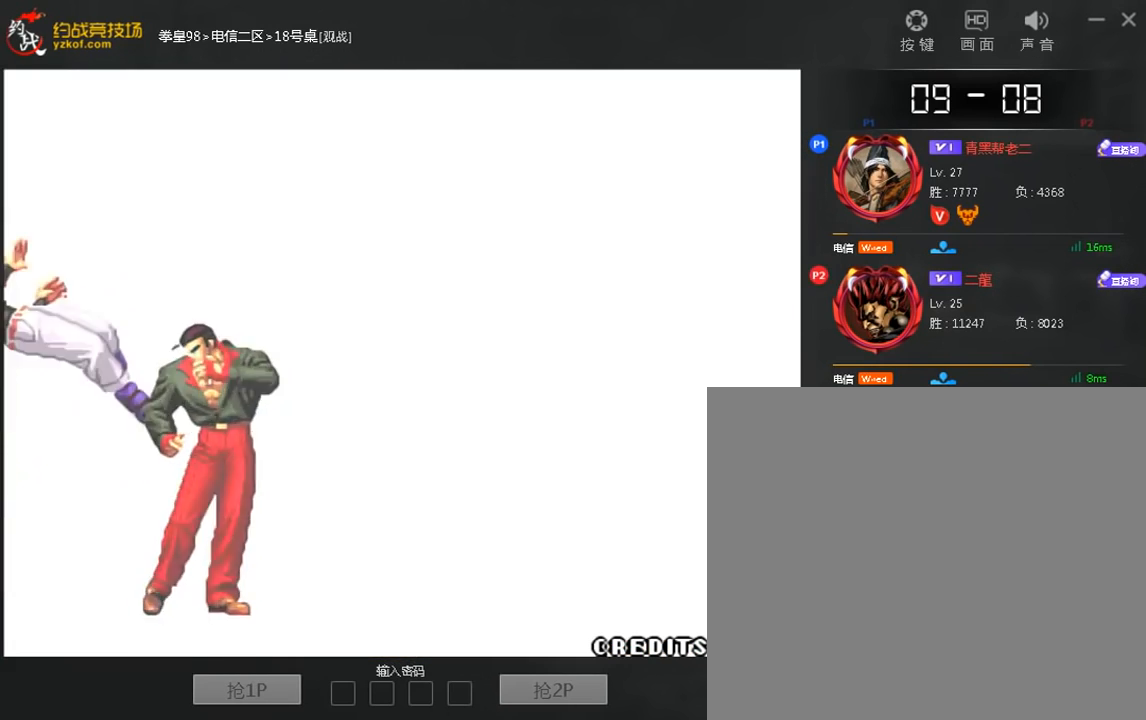
{"dt_ms": 480, "buttons": ["A"], "left_stick": "center", "events": [[40, "left_stick", "down"], [240, "A", "down"], [240, "left_stick", "center"]]}
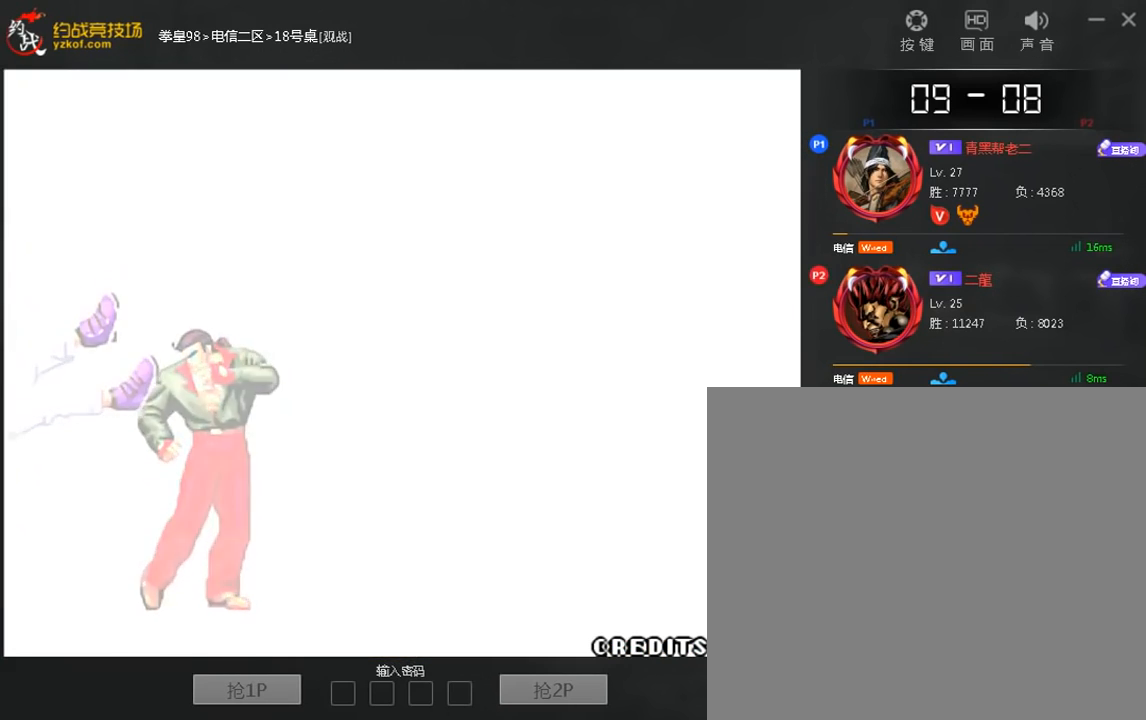
{"dt_ms": 520, "buttons": [], "left_stick": "center", "events": [[80, "A", "up"], [120, "left_stick", "down"], [280, "left_stick", "center"]]}
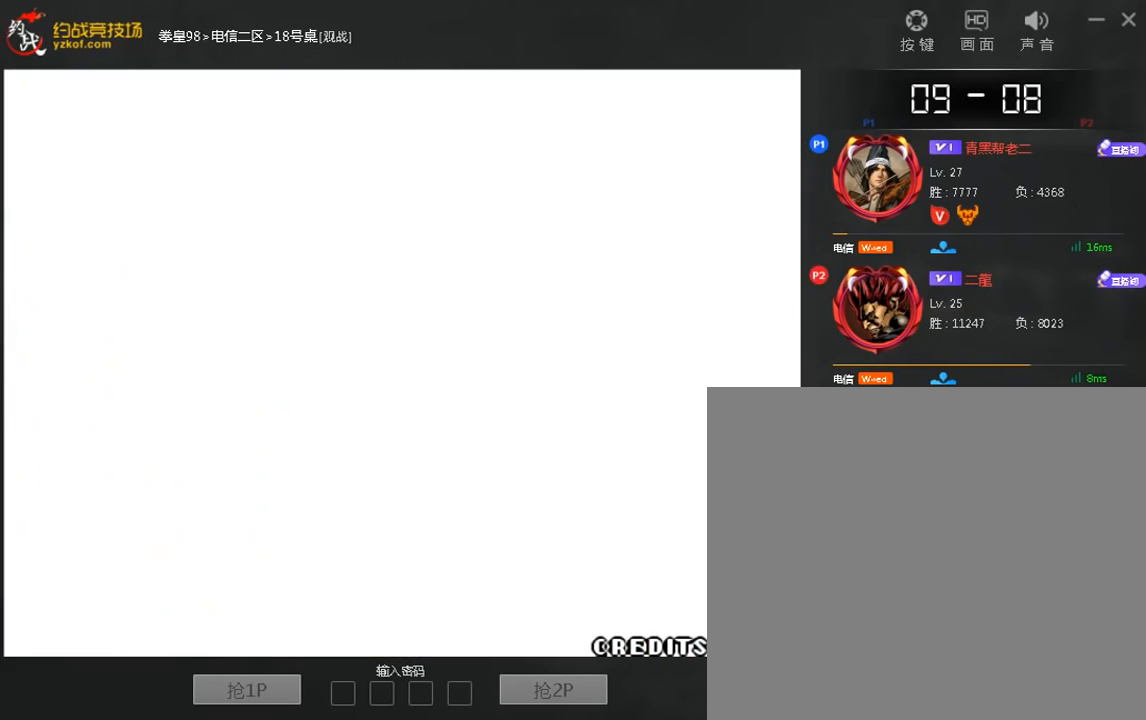
{"dt_ms": 480, "buttons": [], "left_stick": "center", "events": []}